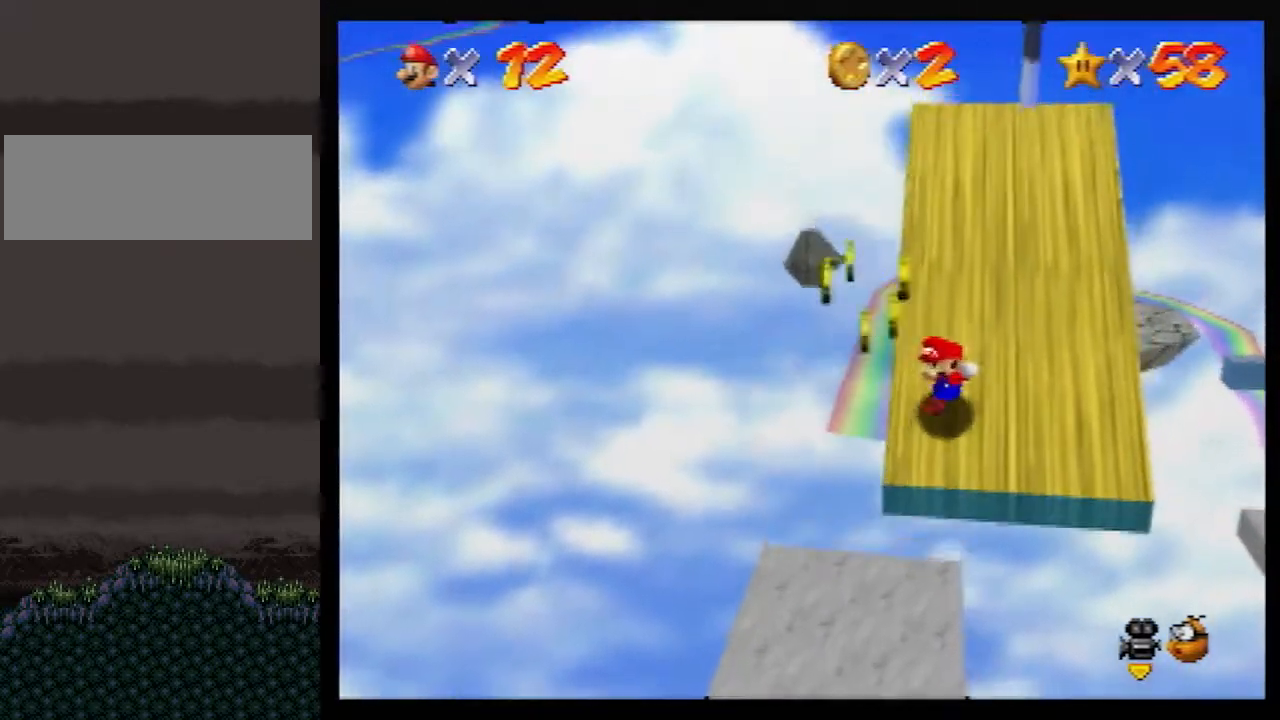
Gameplay with a controller (Nintendo layout); each line is a JSON object with the inputs held at the frame after it. "events" lists button and stick changes between this image and that frame as [ms after this image, input, new state], when the widget could be followed in between. Not read: L1 L3 R3.
{"buttons": ["A"], "left_stick": "up", "events": [[67, "A", "down"]]}
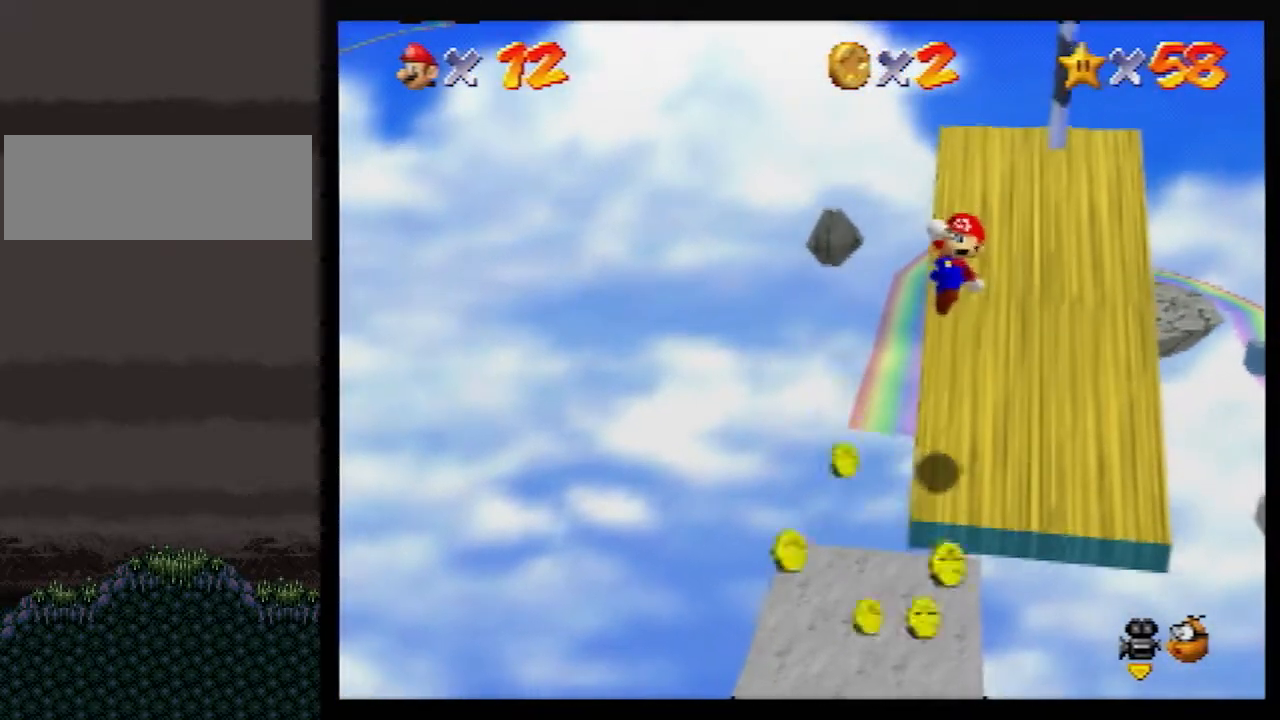
{"buttons": ["A"], "left_stick": "up", "events": [[67, "B", "down"], [367, "B", "up"]]}
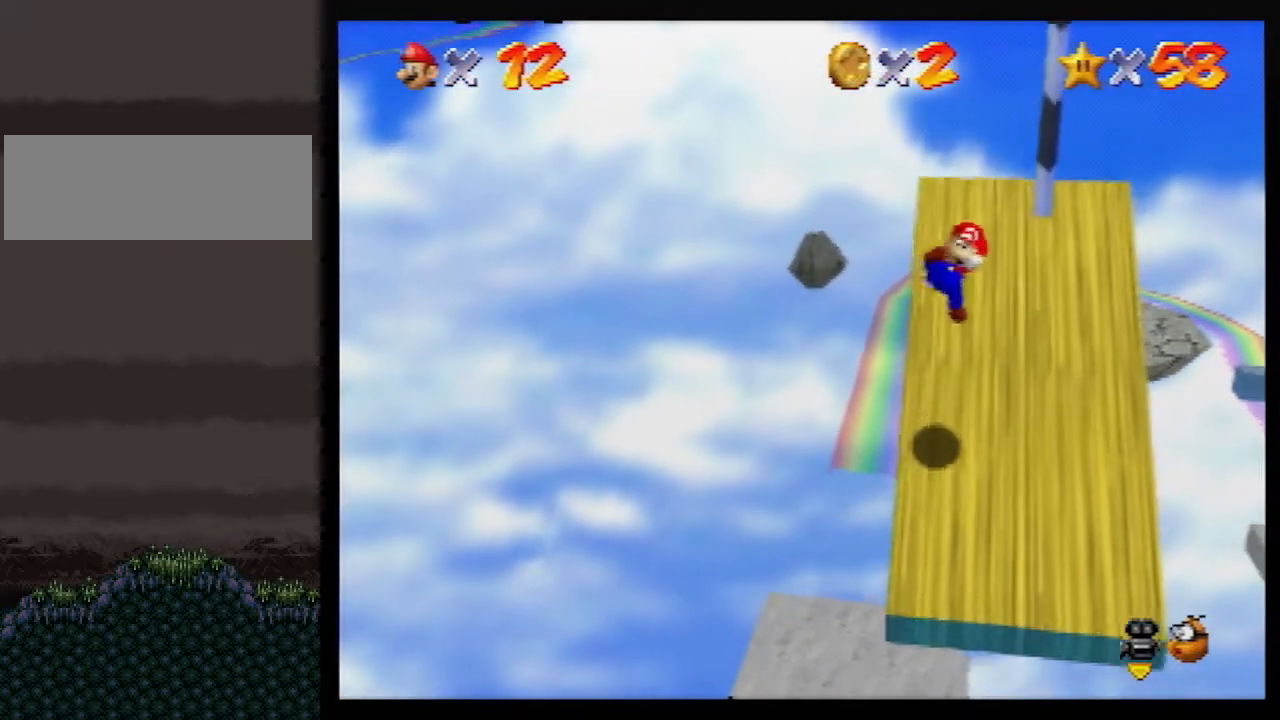
{"buttons": ["A"], "left_stick": "up", "events": [[150, "A", "up"], [217, "A", "down"], [467, "A", "up"], [500, "A", "down"]]}
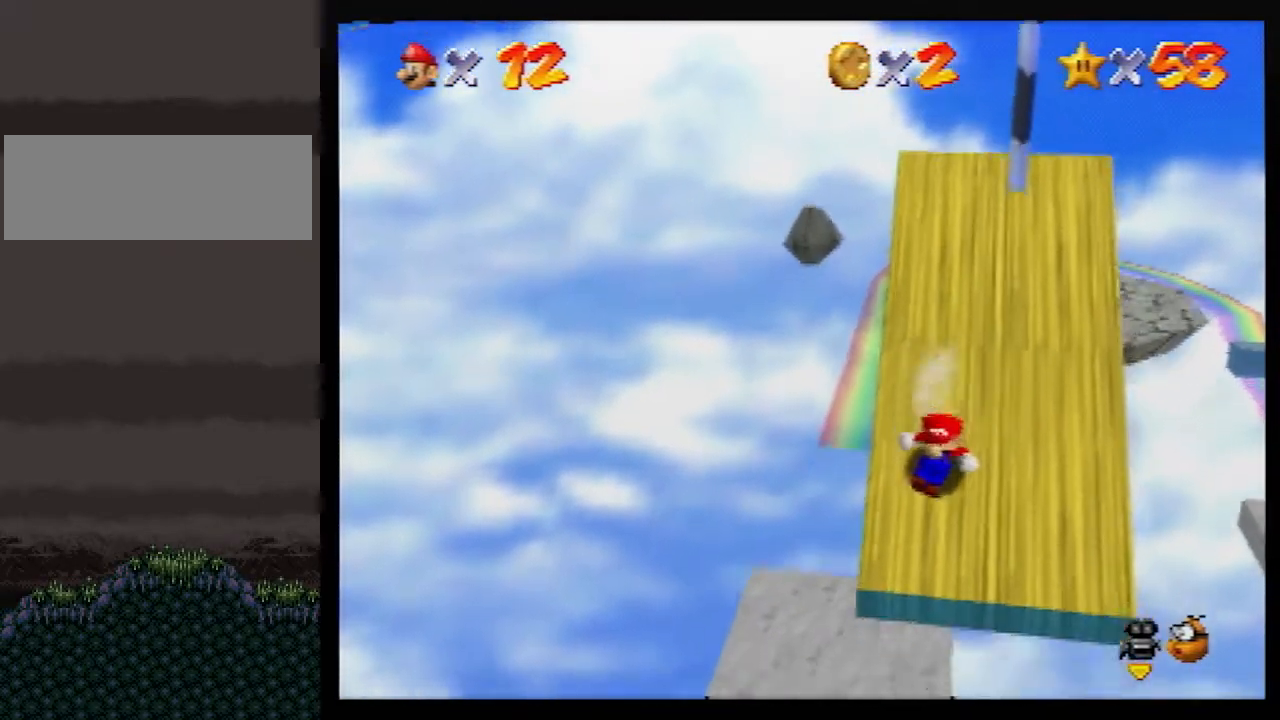
{"buttons": ["A"], "left_stick": "up", "events": []}
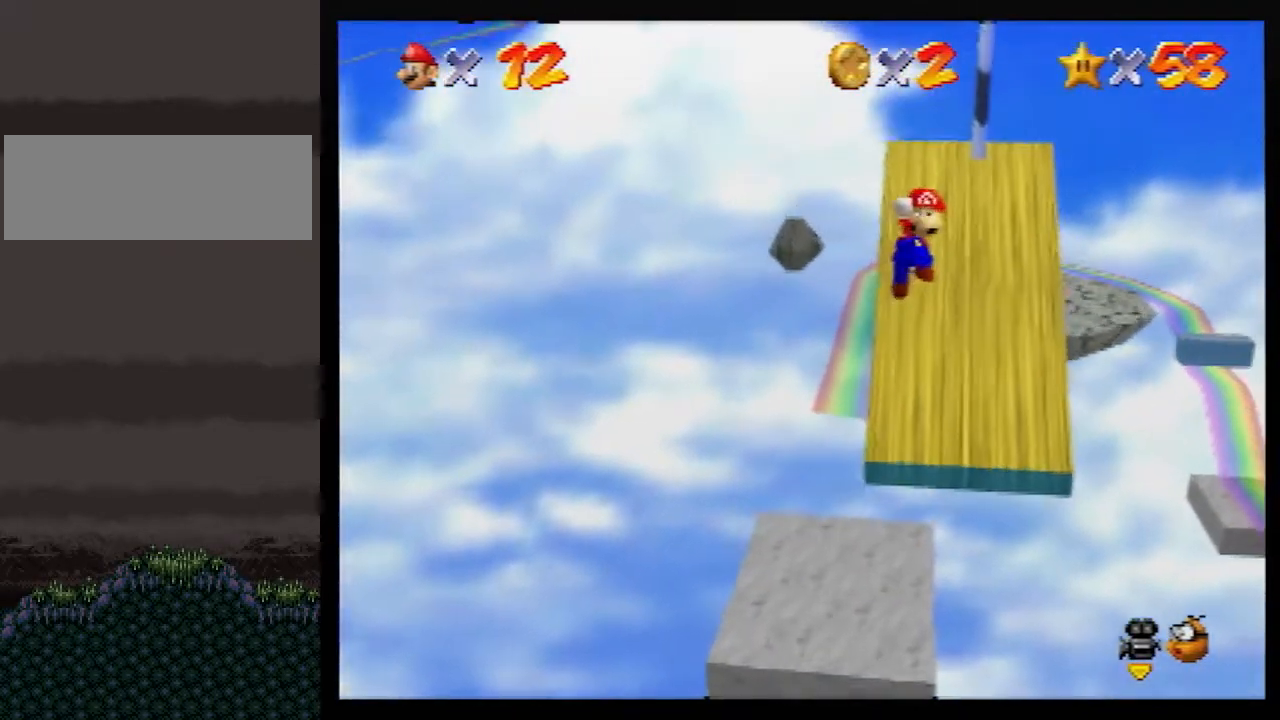
{"buttons": [], "left_stick": "down-left", "events": [[83, "A", "up"], [117, "left_stick", "down-right"], [217, "left_stick", "down"], [250, "C_RIGHT", "down"], [350, "C_RIGHT", "up"], [400, "C_RIGHT", "down"], [467, "C_RIGHT", "up"], [467, "left_stick", "down-left"]]}
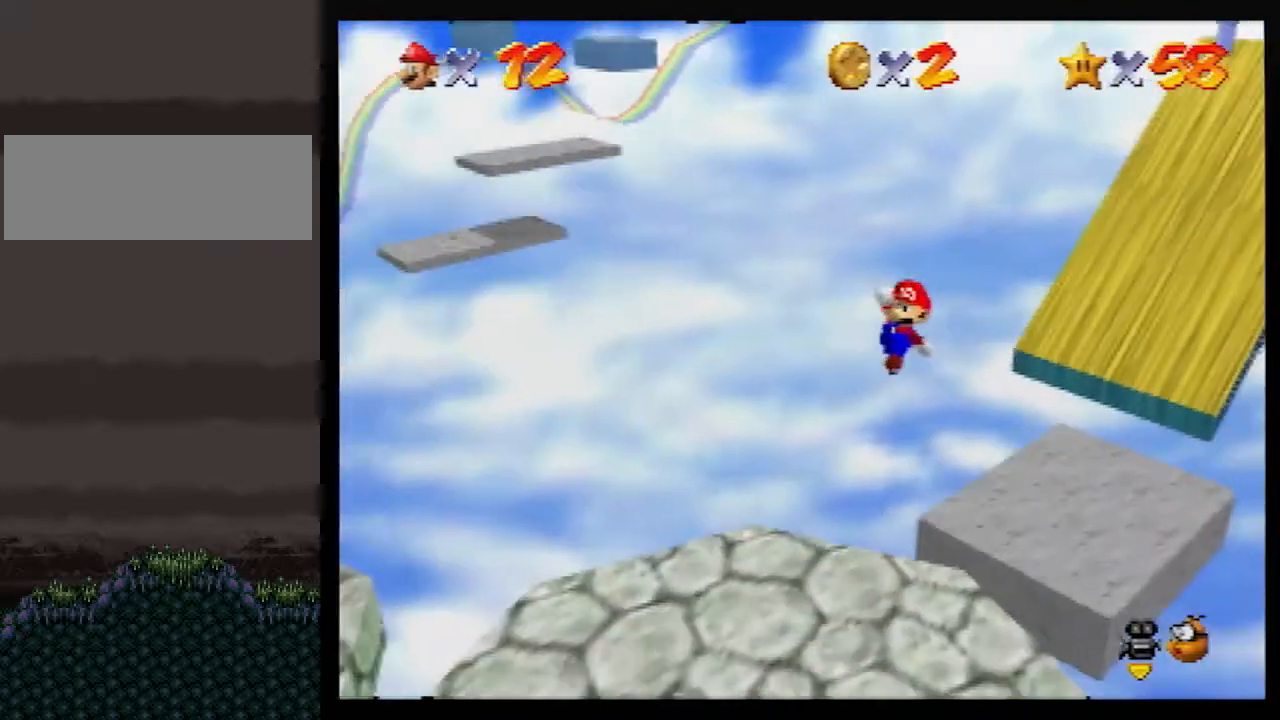
{"buttons": [], "left_stick": "left", "events": [[250, "left_stick", "left"], [283, "C_RIGHT", "down"], [333, "C_RIGHT", "up"]]}
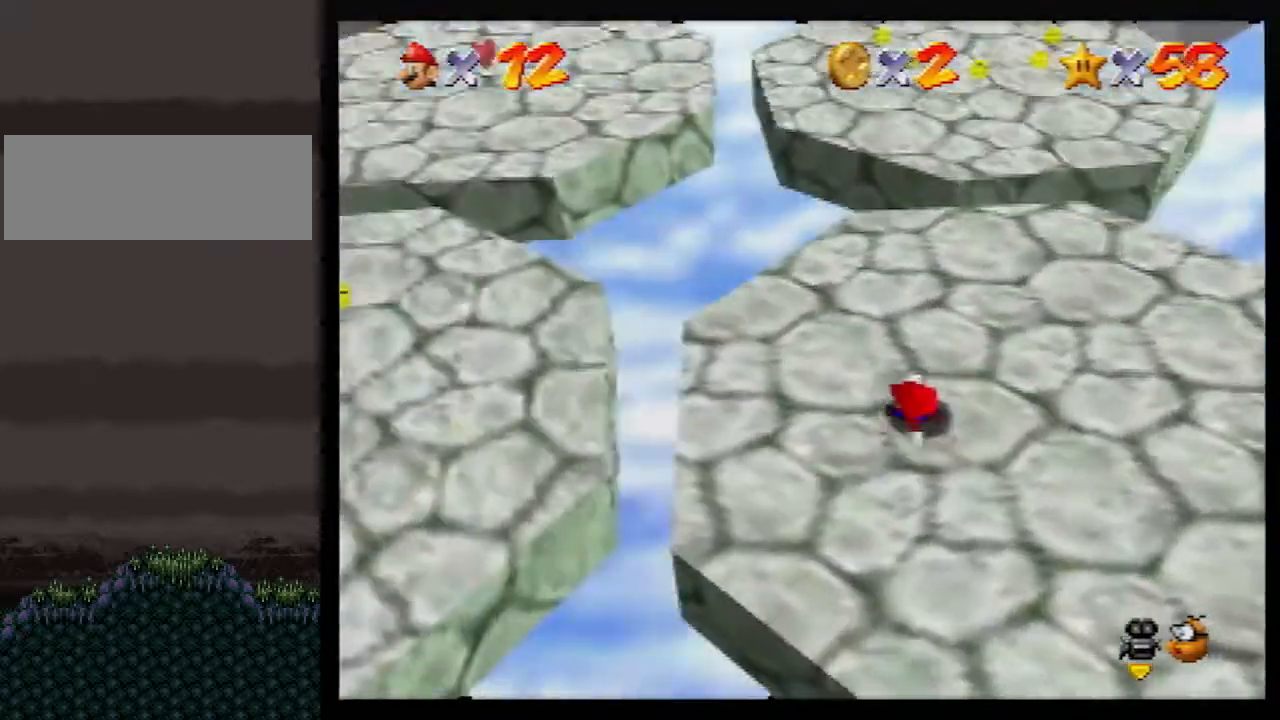
{"buttons": [], "left_stick": "up-left", "events": [[100, "left_stick", "down-left"], [317, "left_stick", "up-left"]]}
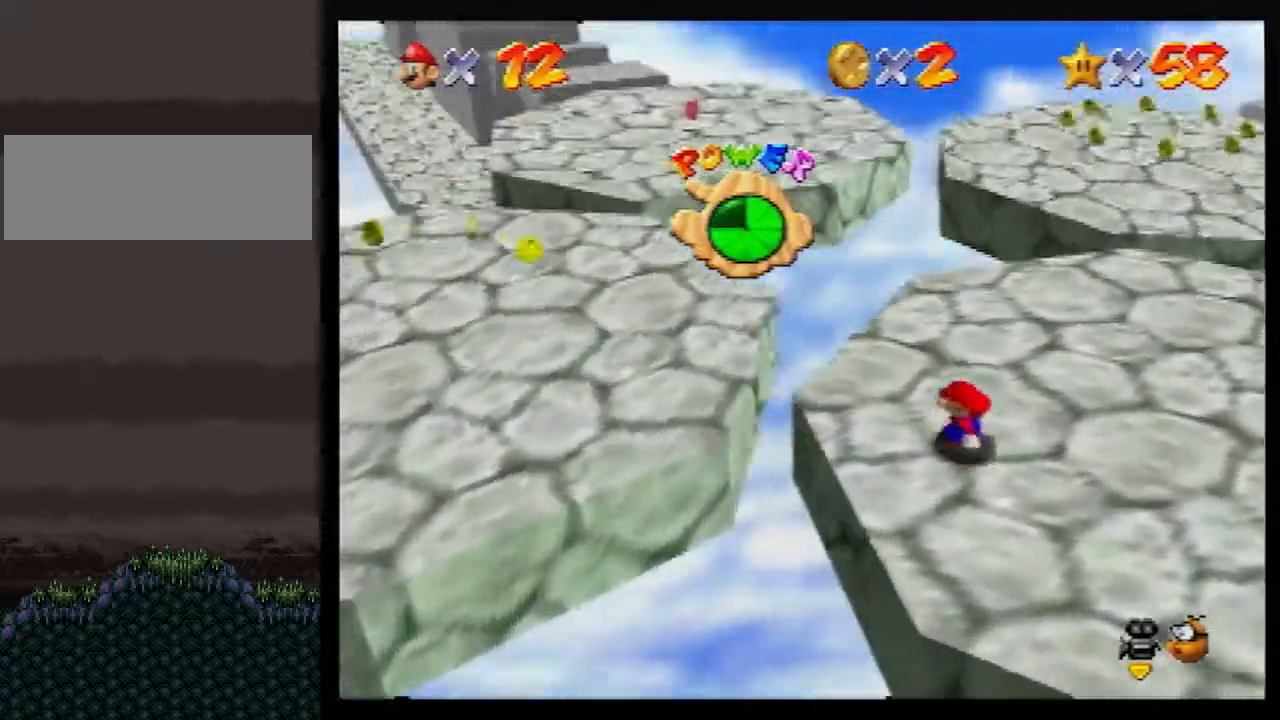
{"buttons": [], "left_stick": "up-left", "events": []}
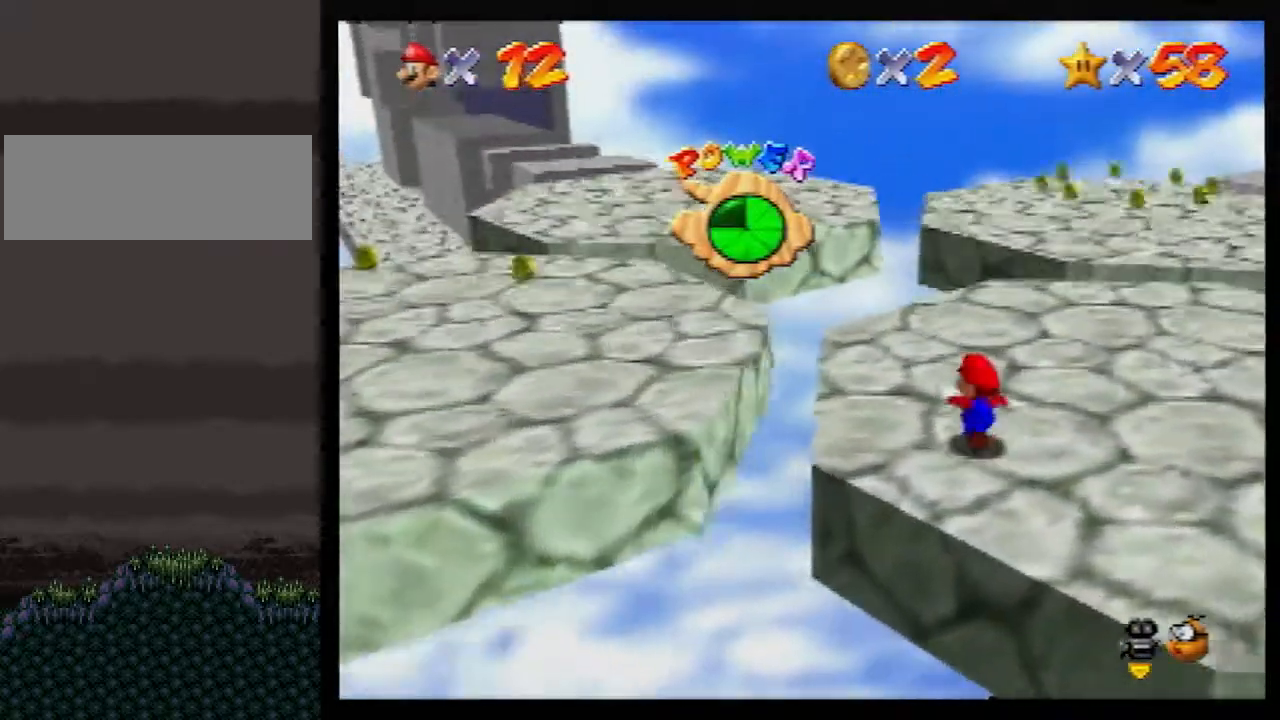
{"buttons": ["A", "Z"], "left_stick": "down-left", "events": [[283, "Z", "down"], [317, "left_stick", "left"], [333, "A", "down"], [500, "left_stick", "down-left"]]}
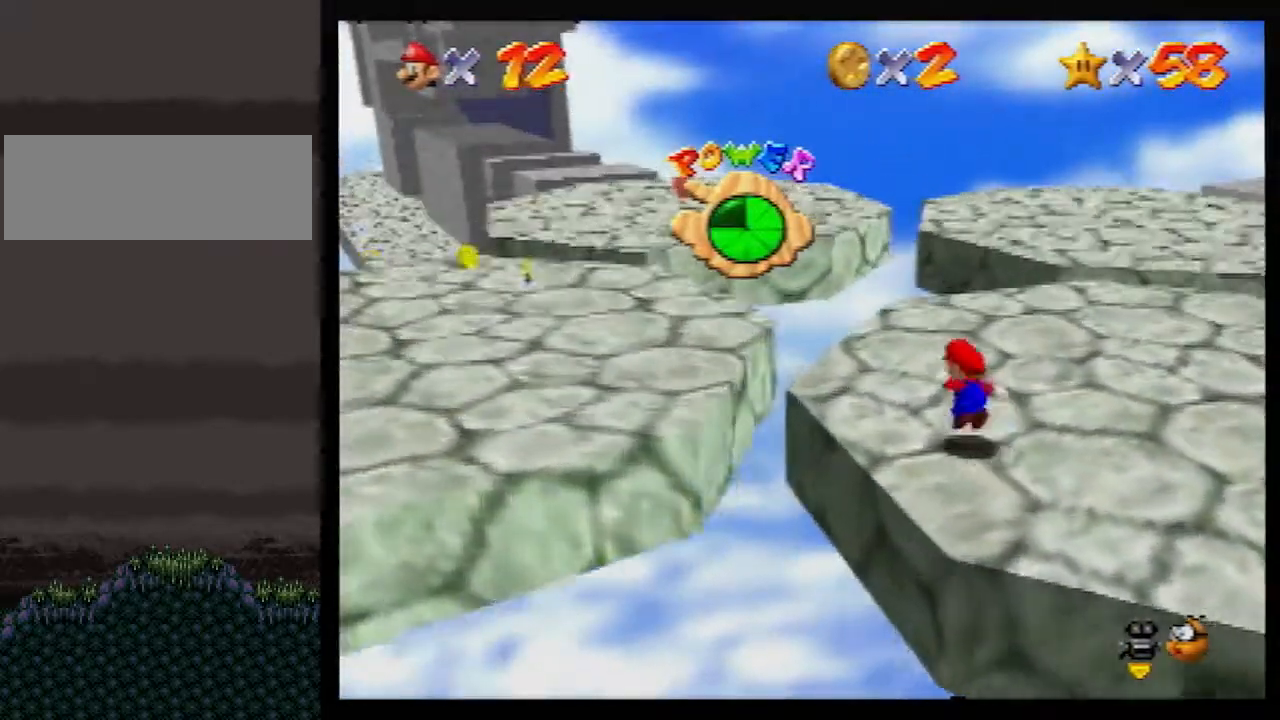
{"buttons": ["Z"], "left_stick": "down-left", "events": [[100, "A", "up"], [300, "C_RIGHT", "down"], [367, "C_RIGHT", "up"]]}
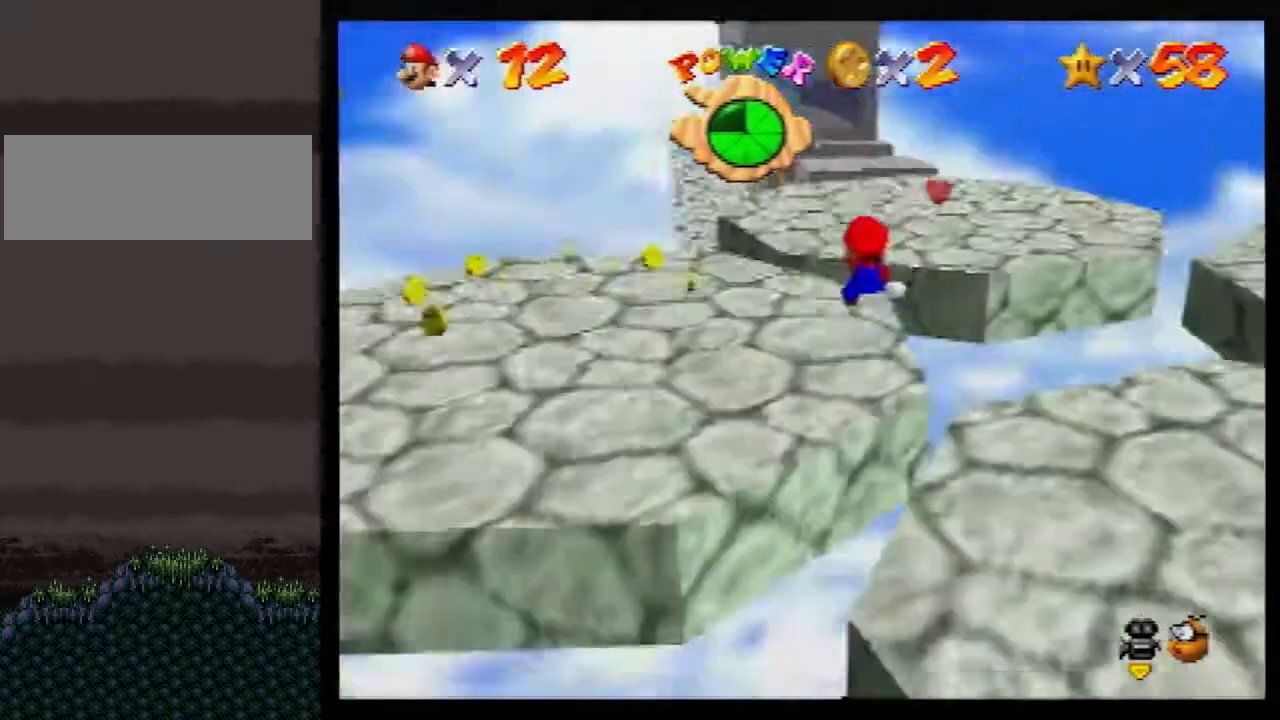
{"buttons": [], "left_stick": "up", "events": [[117, "left_stick", "up-left"], [217, "left_stick", "up"], [467, "Z", "up"]]}
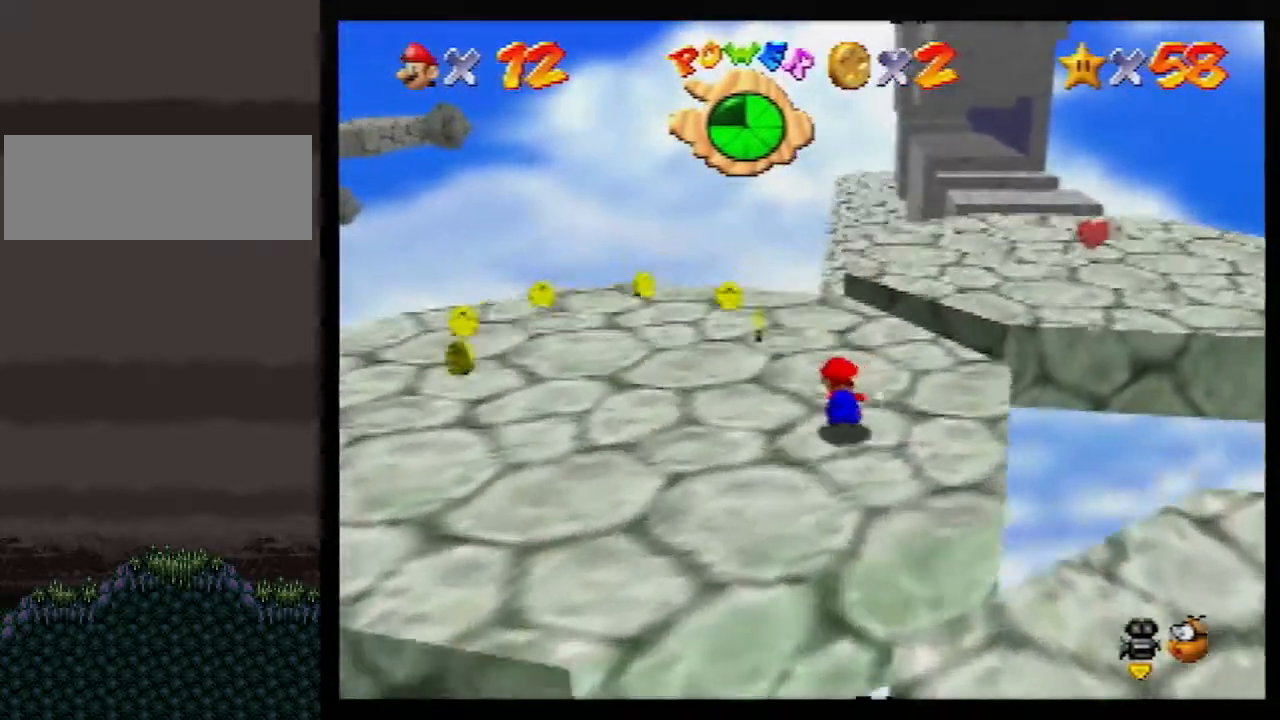
{"buttons": ["A"], "left_stick": "up", "events": [[183, "A", "down"]]}
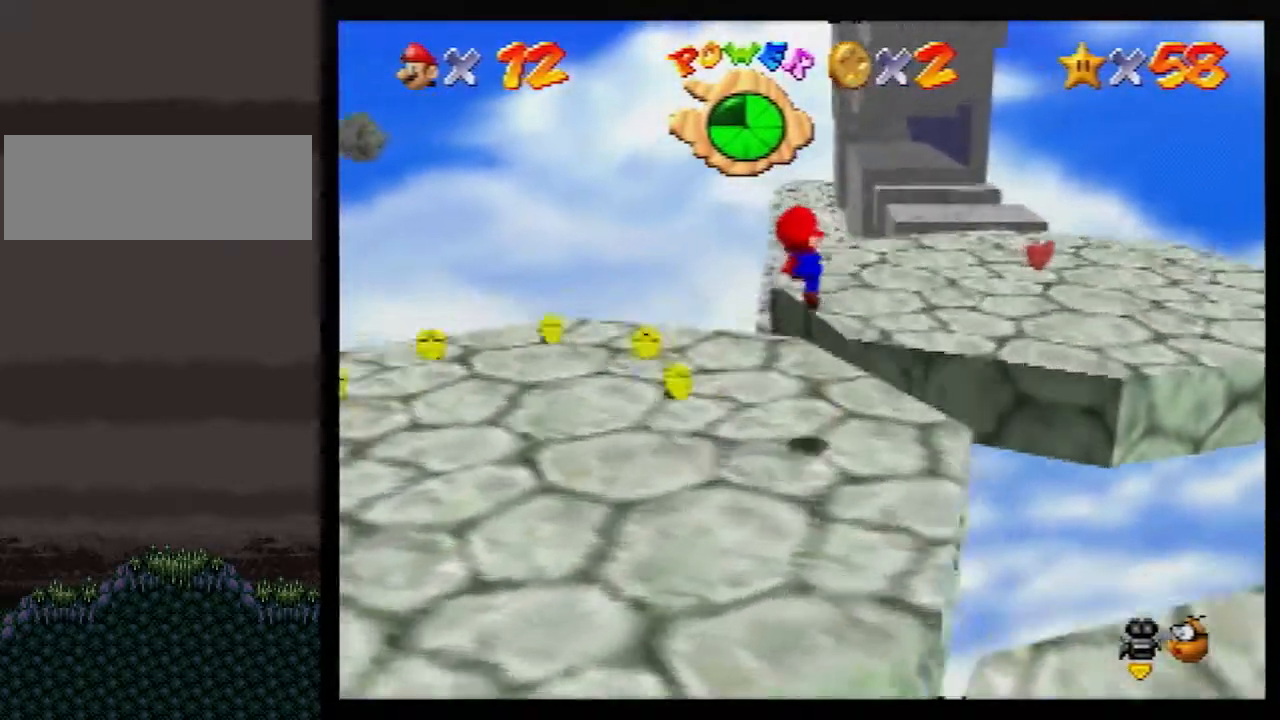
{"buttons": ["C_LEFT"], "left_stick": "up", "events": [[183, "left_stick", "up-right"], [250, "A", "up"], [317, "C_LEFT", "down"], [383, "C_LEFT", "up"], [467, "C_LEFT", "down"], [467, "left_stick", "up"]]}
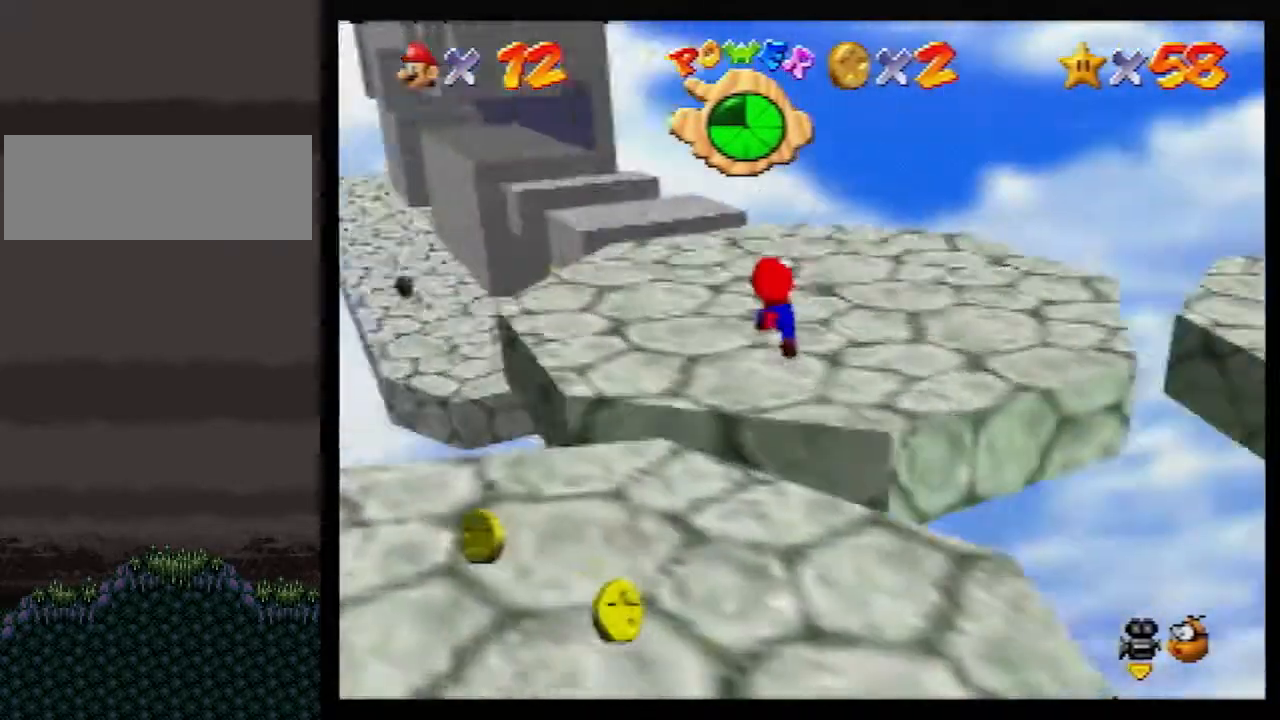
{"buttons": [], "left_stick": "up-left", "events": [[33, "C_LEFT", "up"], [183, "left_stick", "up-left"]]}
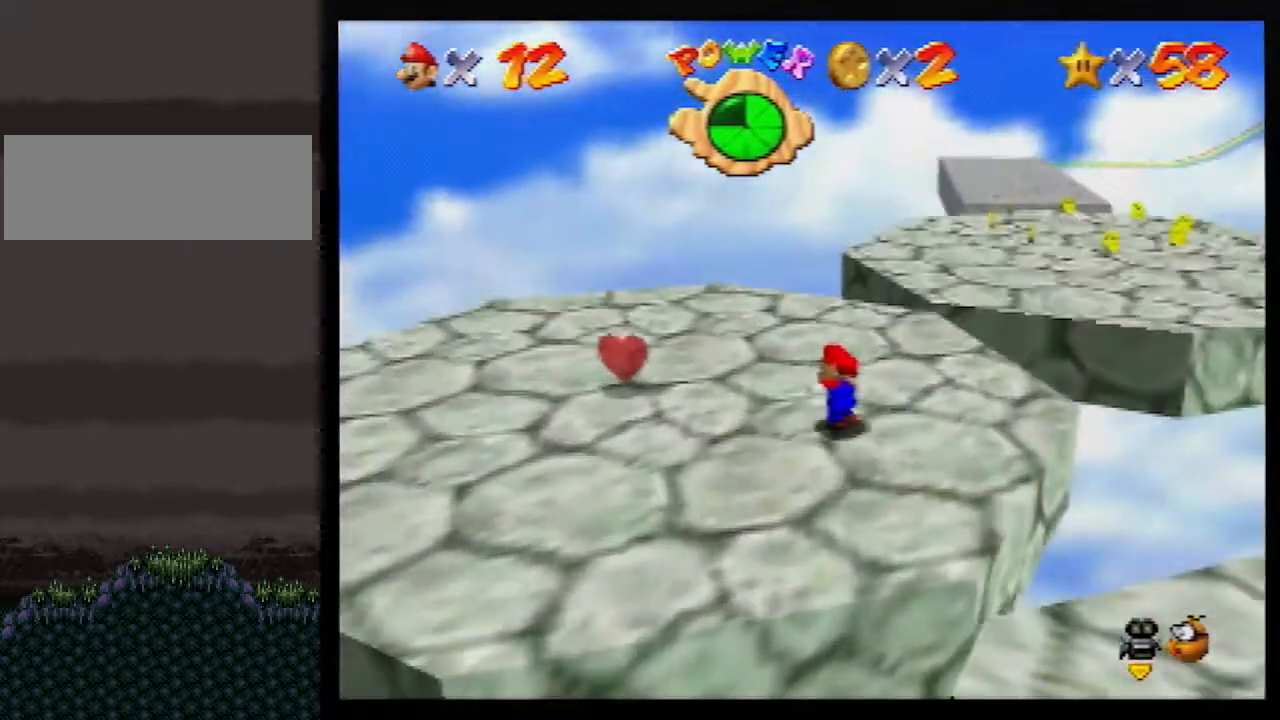
{"buttons": [], "left_stick": "left", "events": [[67, "left_stick", "left"]]}
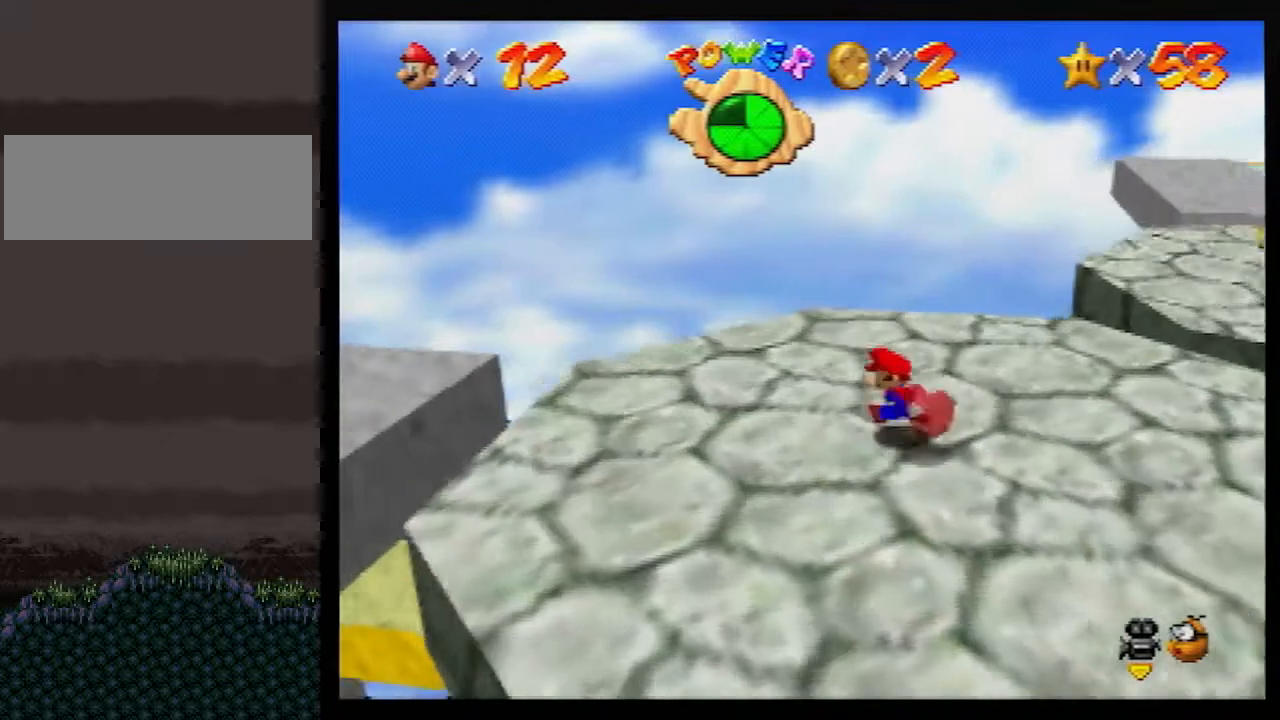
{"buttons": ["A"], "left_stick": "left", "events": [[183, "A", "down"]]}
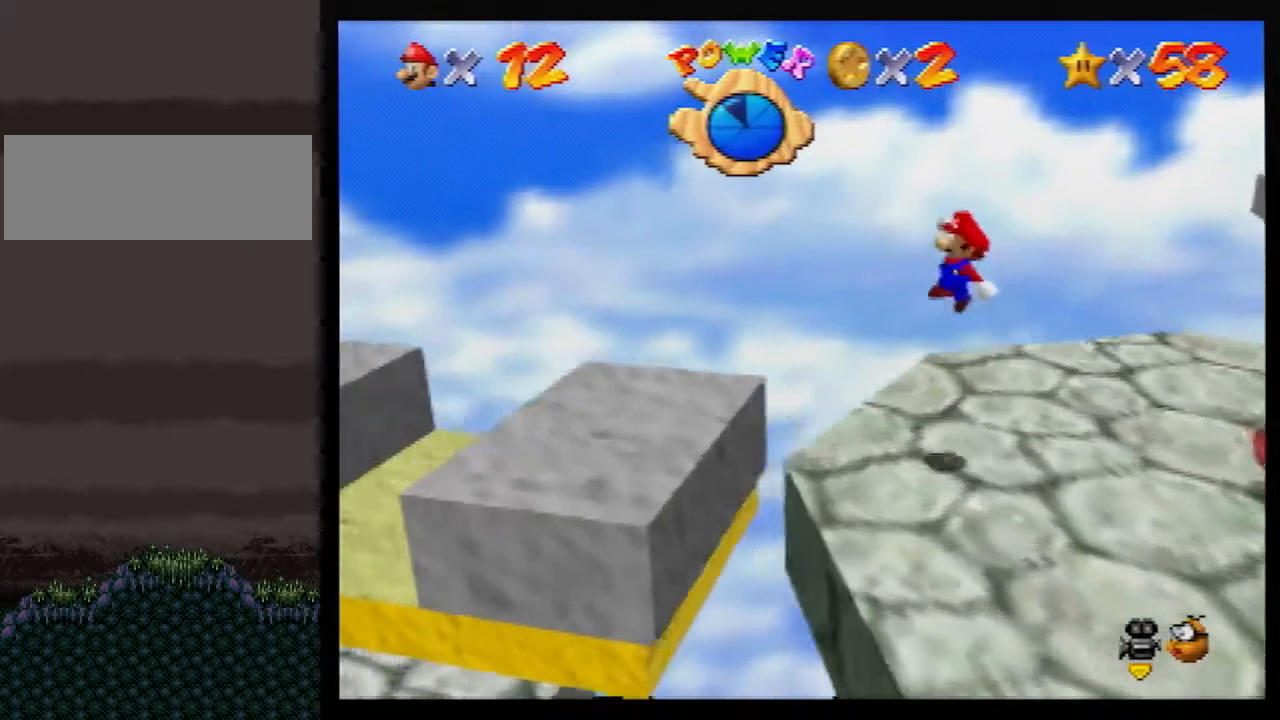
{"buttons": [], "left_stick": "left", "events": [[250, "left_stick", "down-left"], [400, "A", "up"], [500, "left_stick", "left"]]}
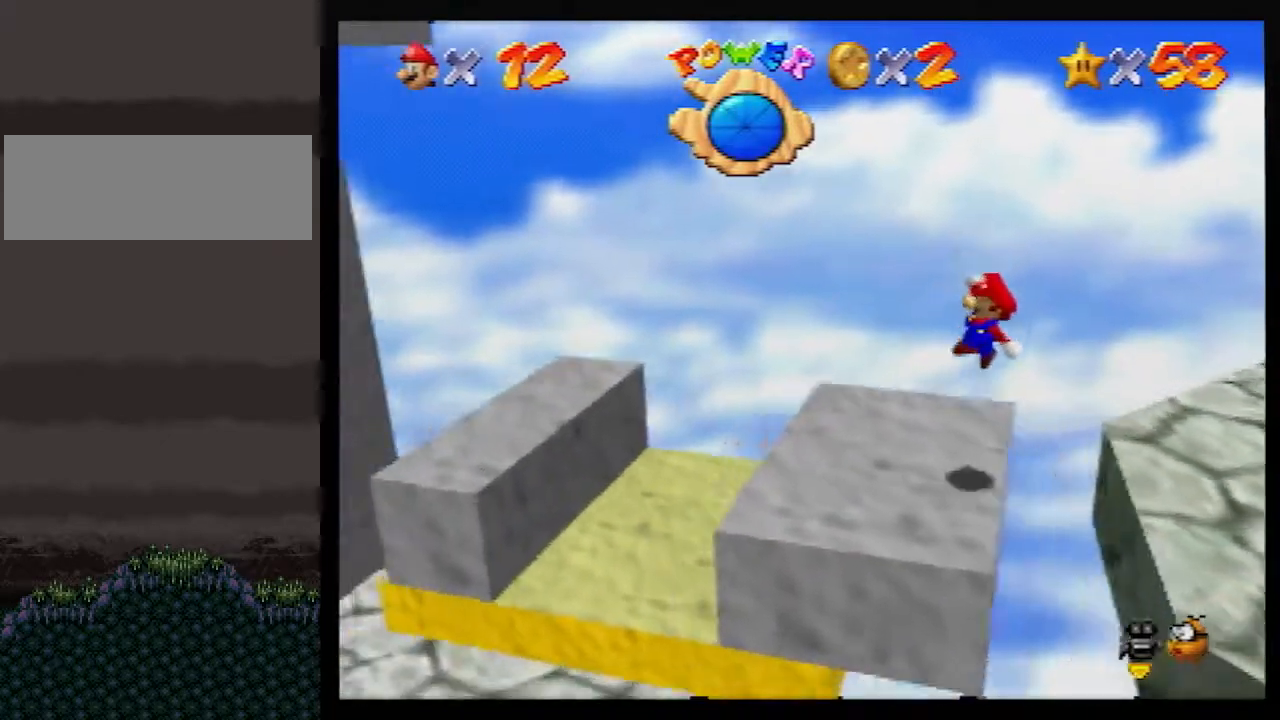
{"buttons": [], "left_stick": "left", "events": [[100, "A", "down"], [250, "A", "up"]]}
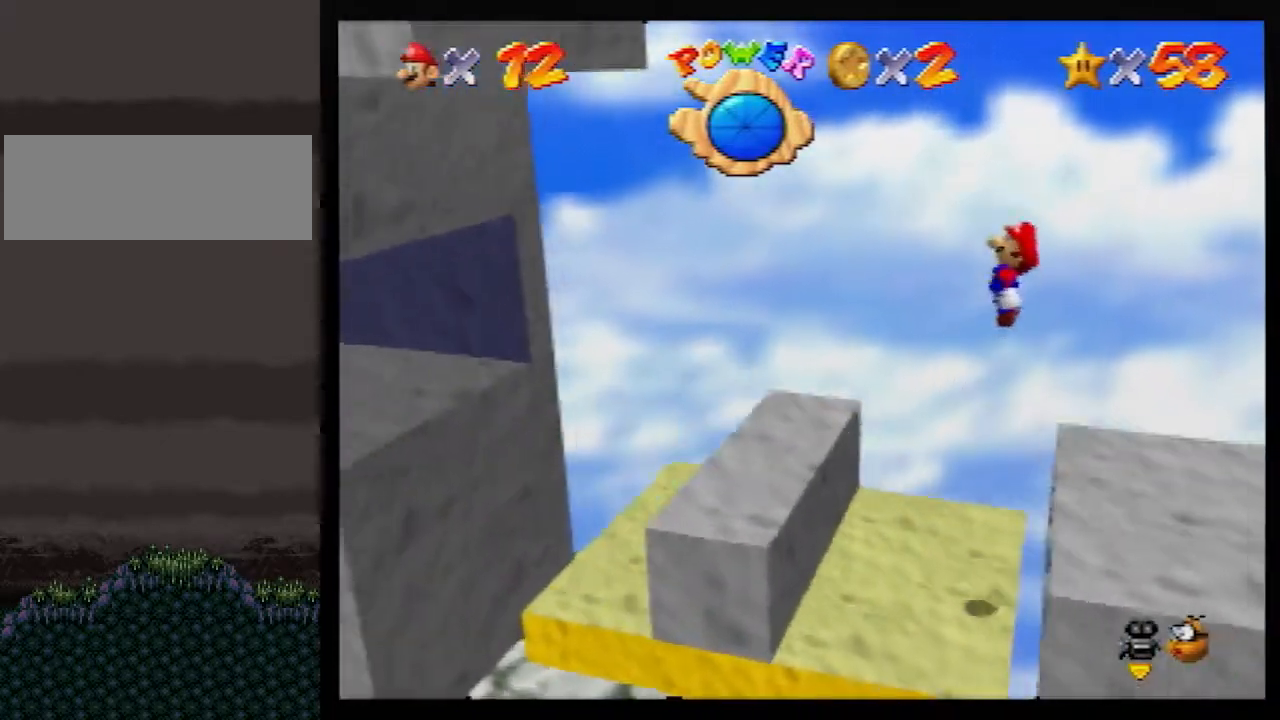
{"buttons": ["A"], "left_stick": "center", "events": [[250, "left_stick", "up-right"], [350, "A", "down"], [400, "left_stick", "center"]]}
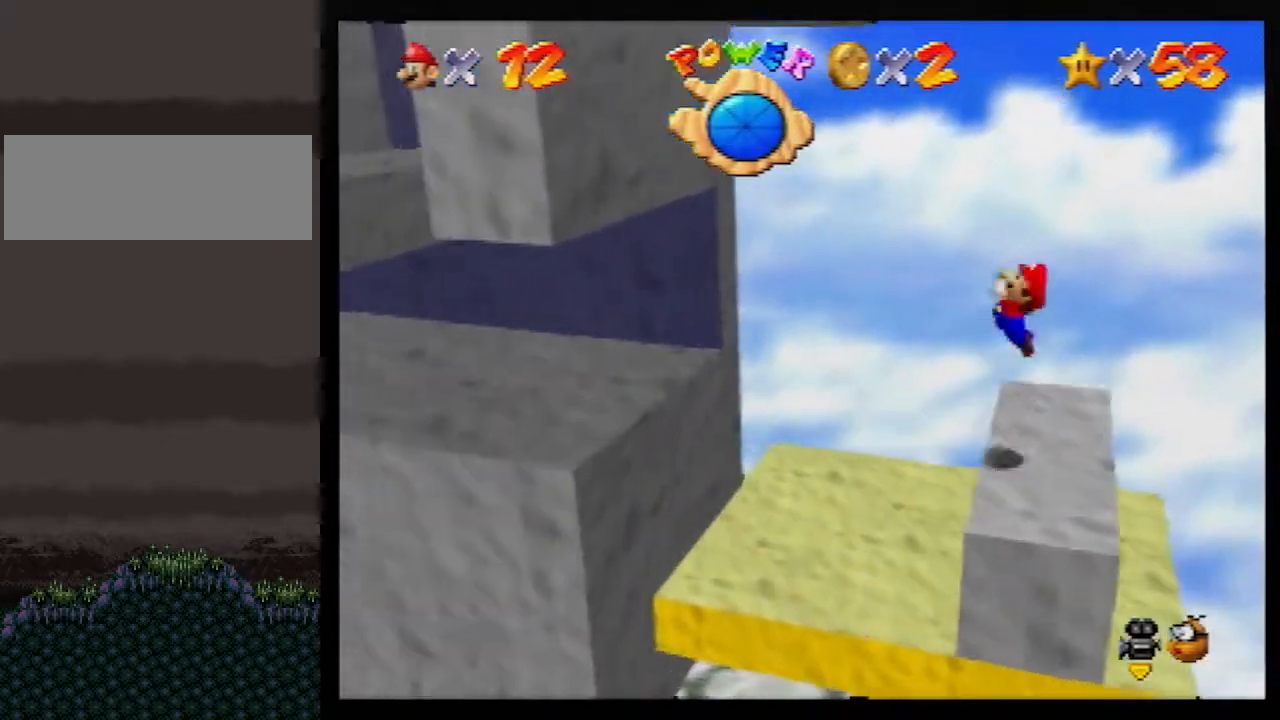
{"buttons": ["A"], "left_stick": "left", "events": [[150, "left_stick", "left"], [367, "A", "up"], [467, "A", "down"]]}
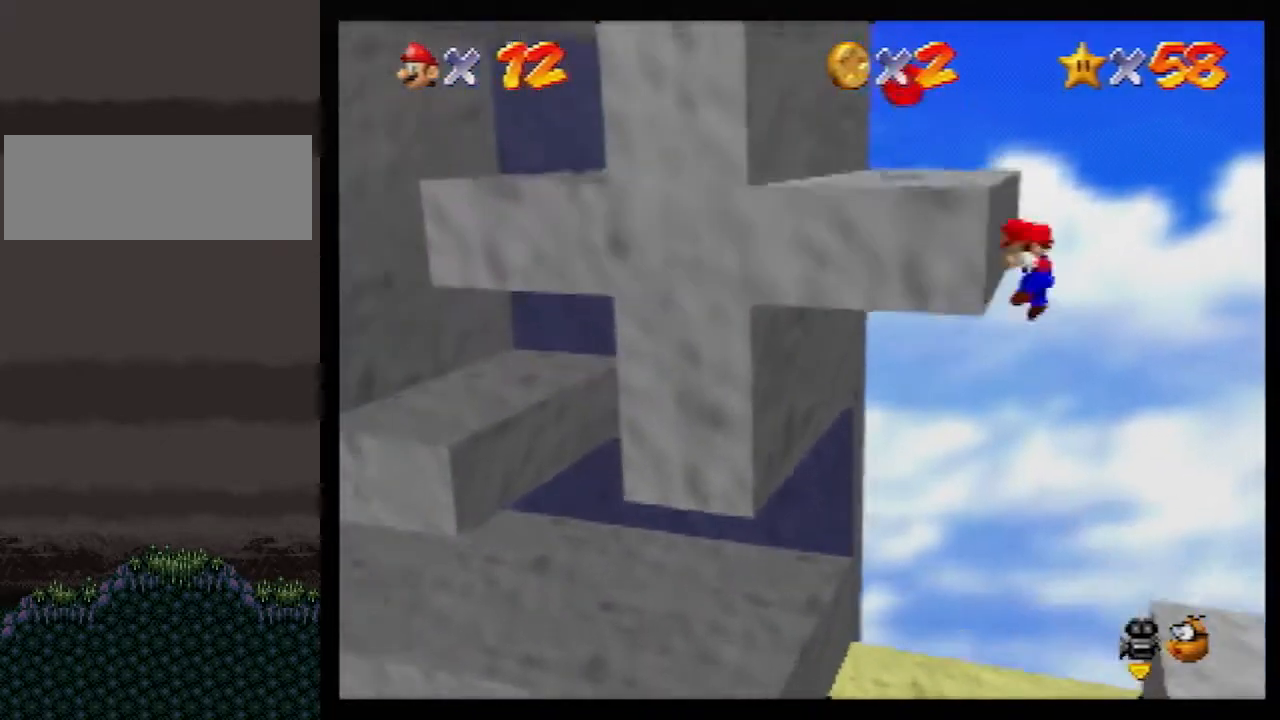
{"buttons": ["A"], "left_stick": "left", "events": []}
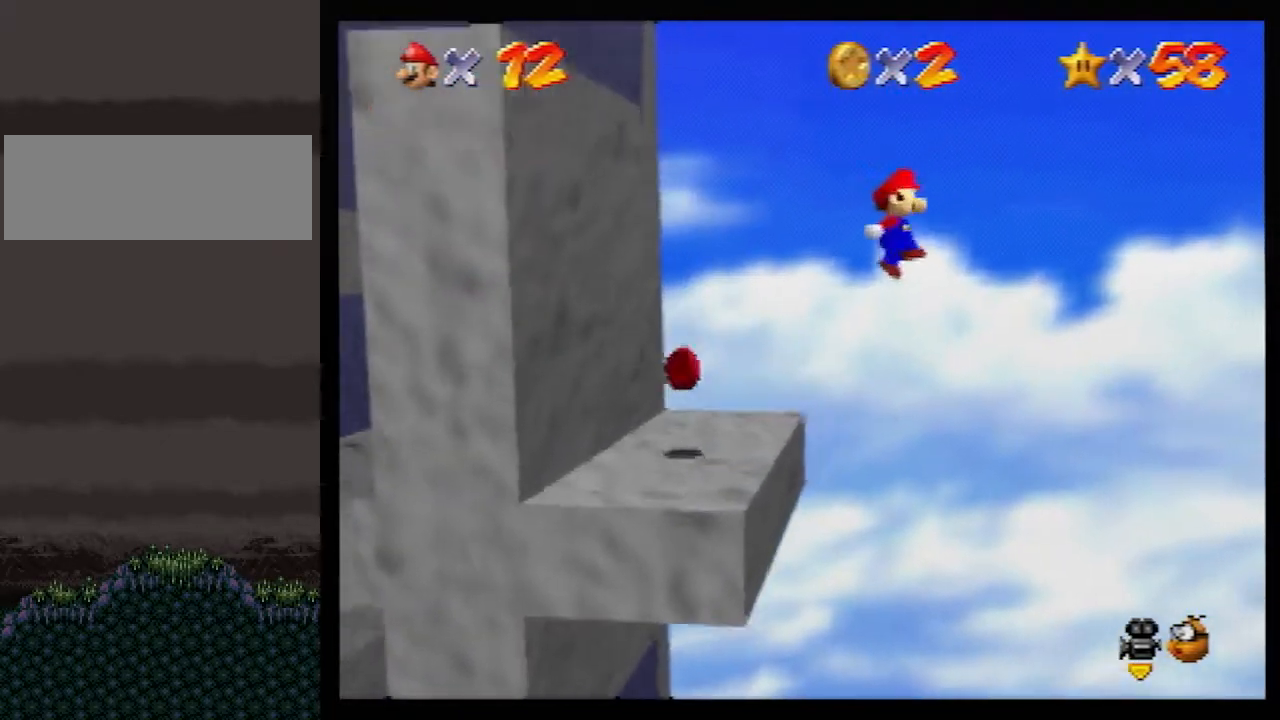
{"buttons": ["A"], "left_stick": "left", "events": [[400, "A", "up"], [500, "A", "down"]]}
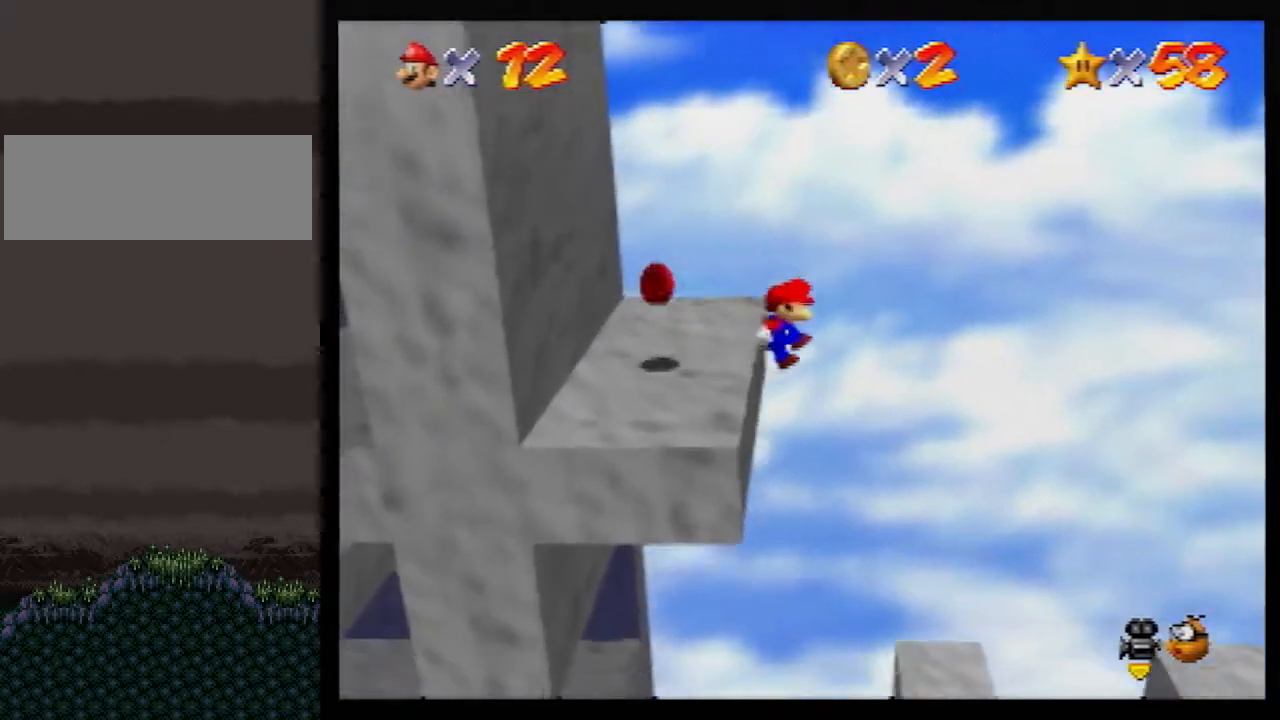
{"buttons": [], "left_stick": "left", "events": [[33, "A", "up"], [67, "left_stick", "down-left"], [133, "A", "down"], [183, "A", "up"], [217, "A", "down"], [317, "A", "up"], [433, "left_stick", "left"]]}
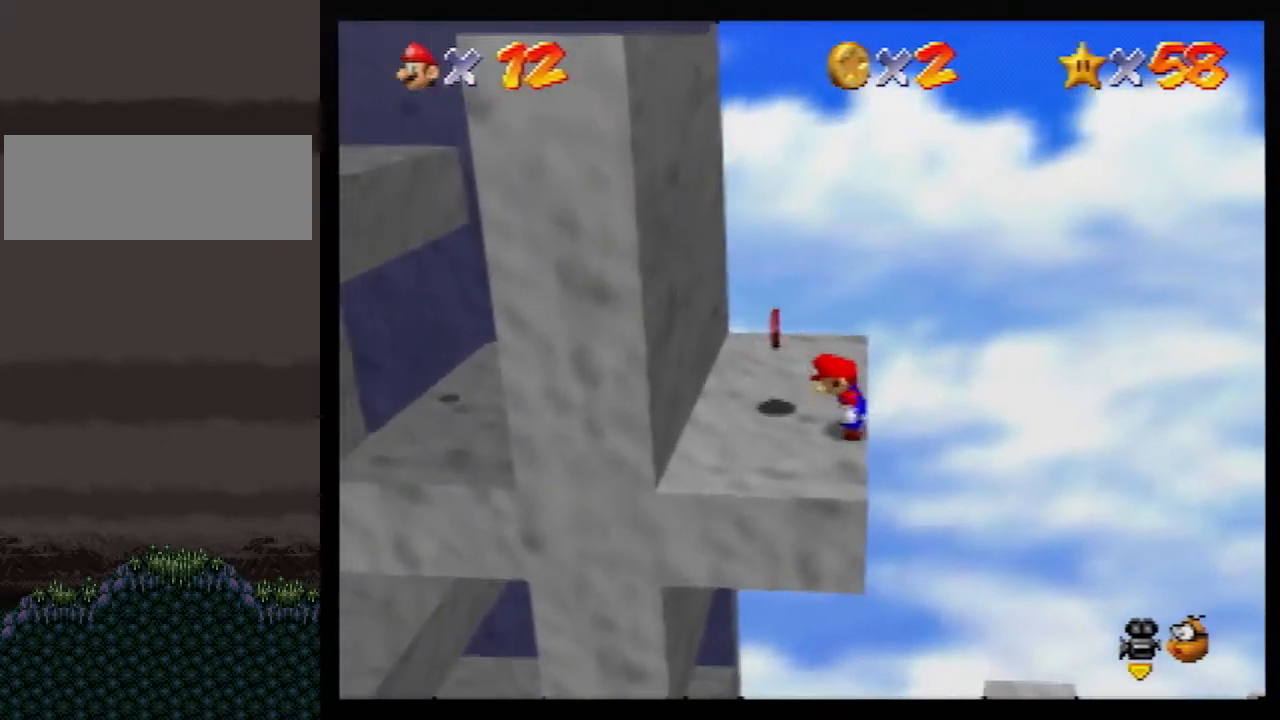
{"buttons": [], "left_stick": "down-left", "events": [[150, "left_stick", "up-left"], [400, "left_stick", "up-right"], [500, "left_stick", "down-left"]]}
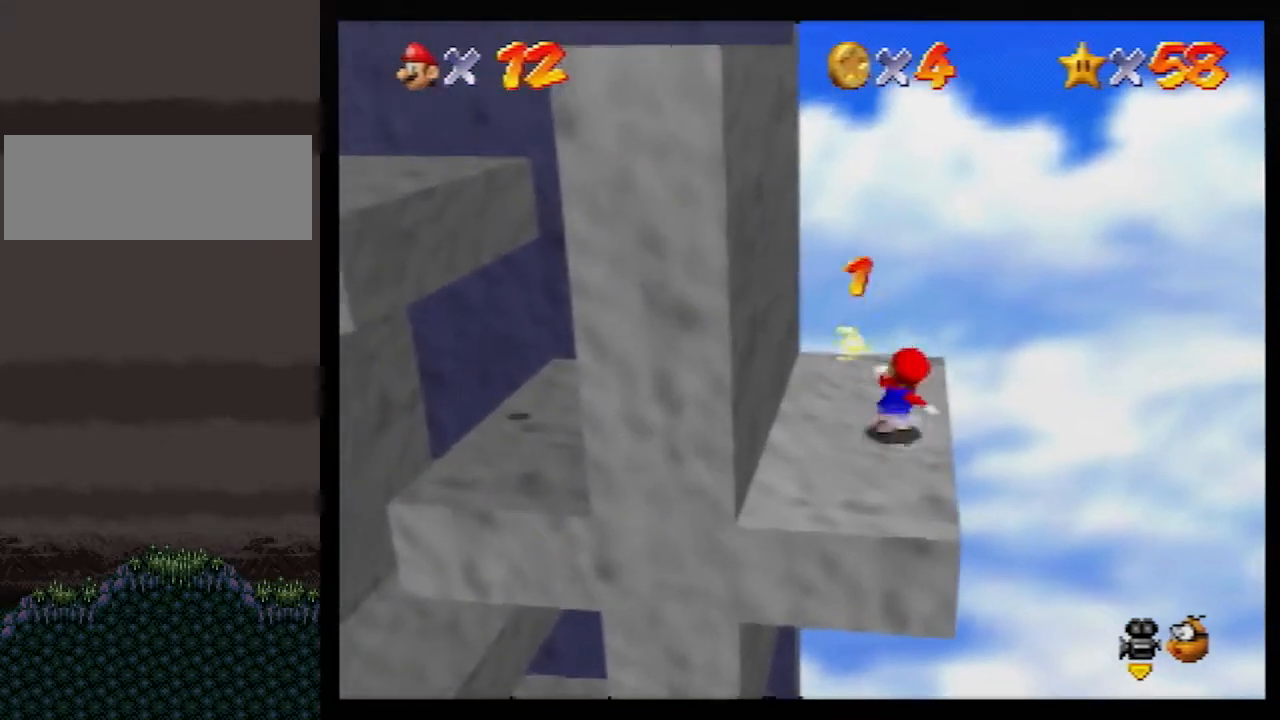
{"buttons": [], "left_stick": "down-left", "events": [[33, "A", "down"], [317, "A", "up"], [333, "left_stick", "up-left"], [500, "left_stick", "down-left"]]}
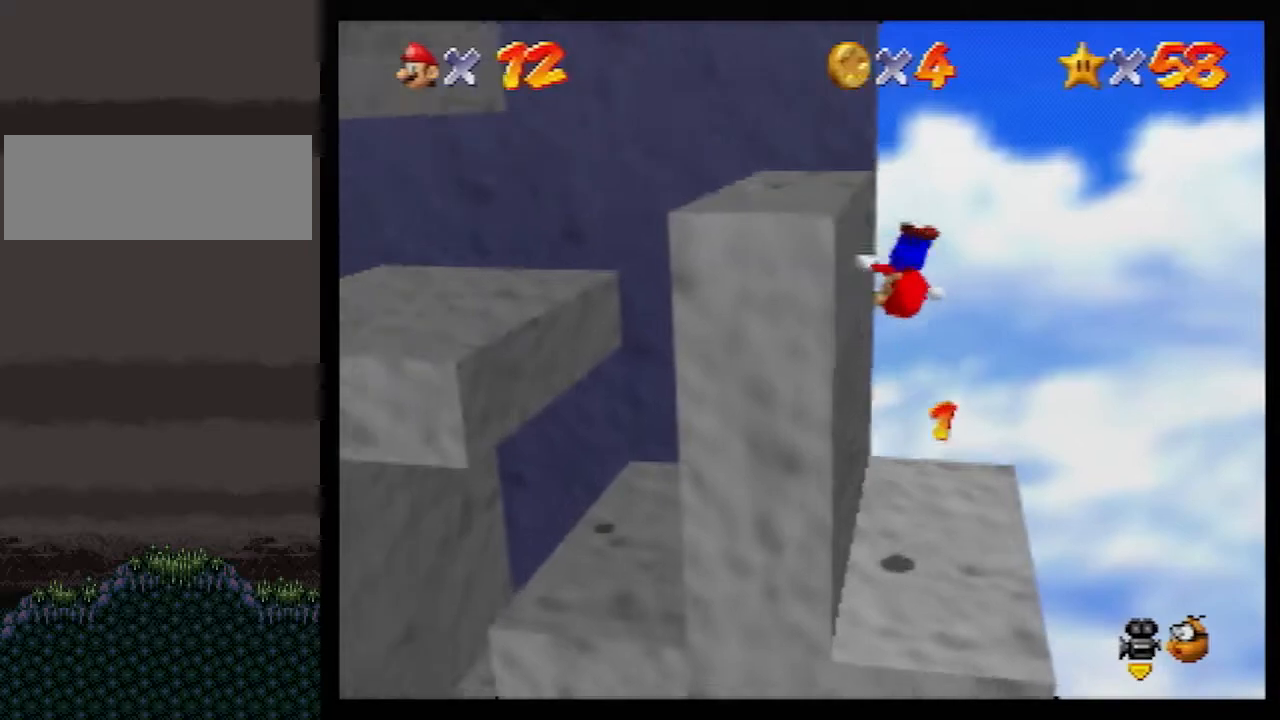
{"buttons": [], "left_stick": "up-left", "events": [[100, "left_stick", "left"], [150, "A", "down"], [217, "left_stick", "up-left"], [267, "A", "up"]]}
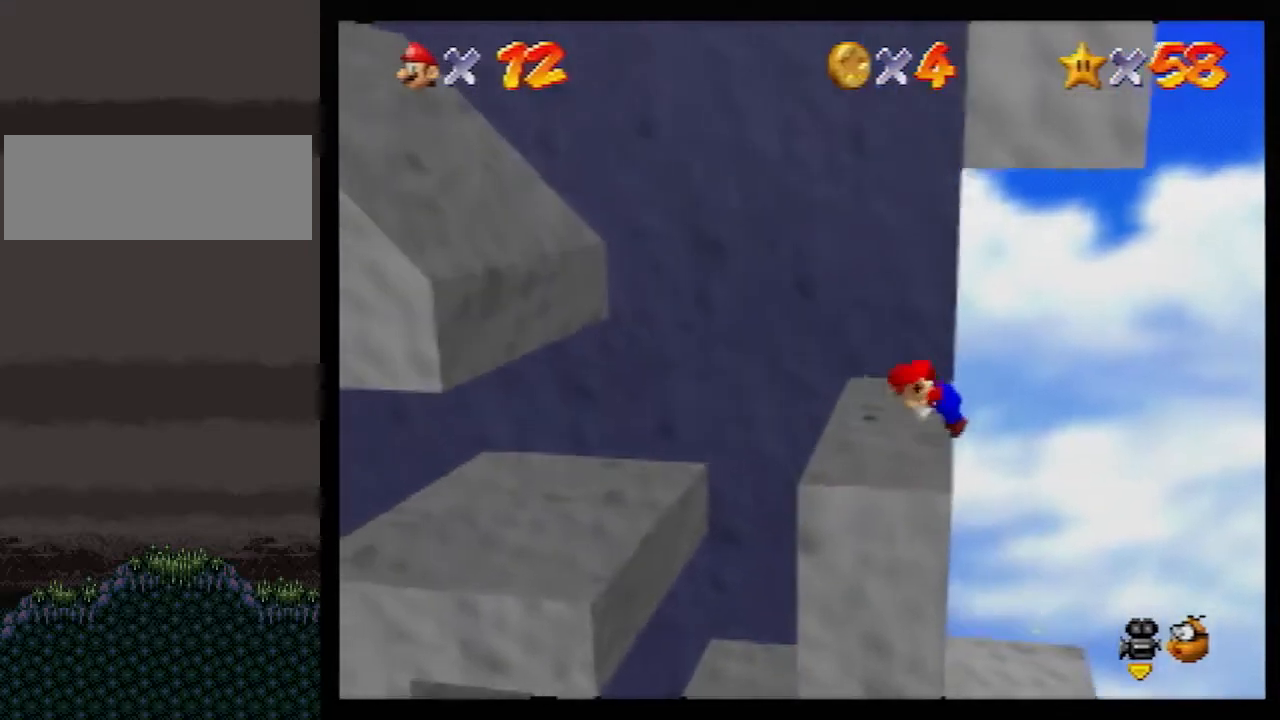
{"buttons": [], "left_stick": "up-left", "events": [[33, "left_stick", "up"], [350, "left_stick", "up-left"]]}